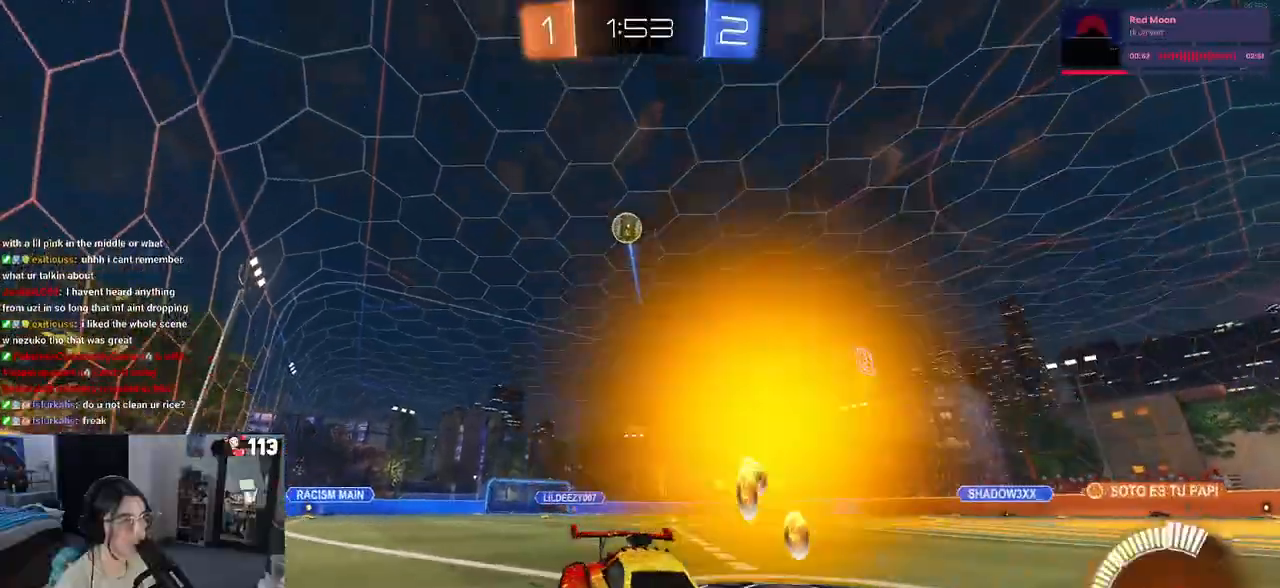
Gameplay with a controller (PlayStation layout); each line is a JSON object with the inputs held at the frame after it. "events" lists button and stick changes between this image and that frame as [ms after this image, input, new state], when the widget could be followed in between.
{"buttons": ["R1", "R2"], "left_stick": "center", "right_stick": "center", "events": [[83, "left_stick", "right"], [217, "left_stick", "down-right"], [300, "R2", "up"], [317, "L2", "down"], [383, "left_stick", "center"], [467, "R2", "down"], [483, "L2", "up"], [500, "R1", "down"]]}
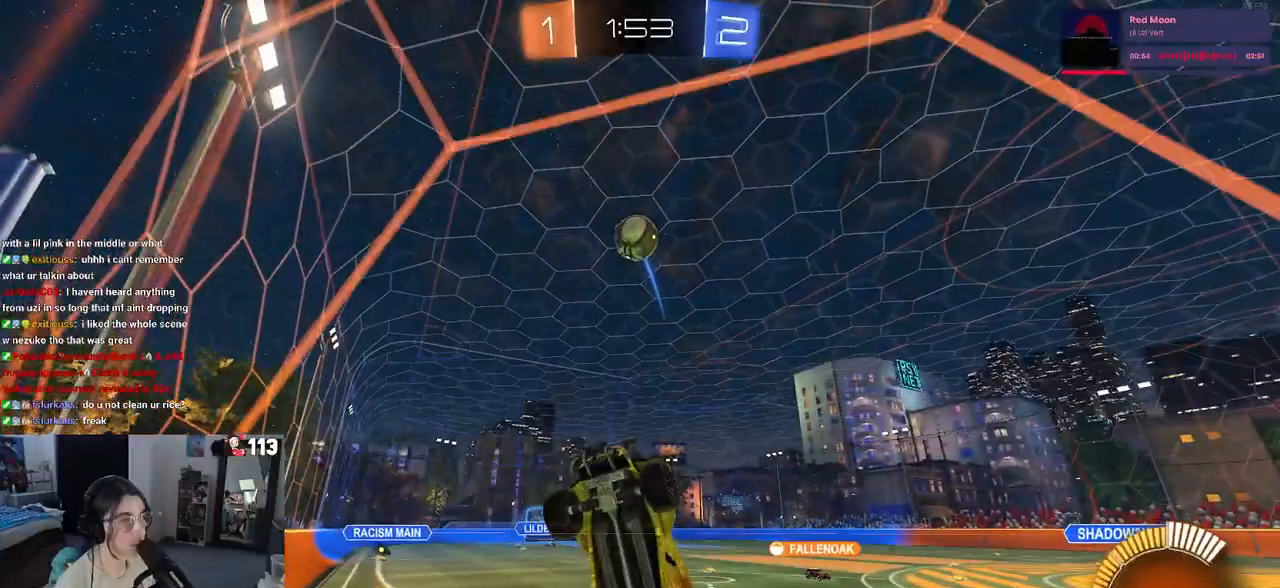
{"buttons": ["R1", "R2"], "left_stick": "right", "right_stick": "center", "events": [[333, "left_stick", "right"], [433, "CROSS", "down"], [500, "CROSS", "up"]]}
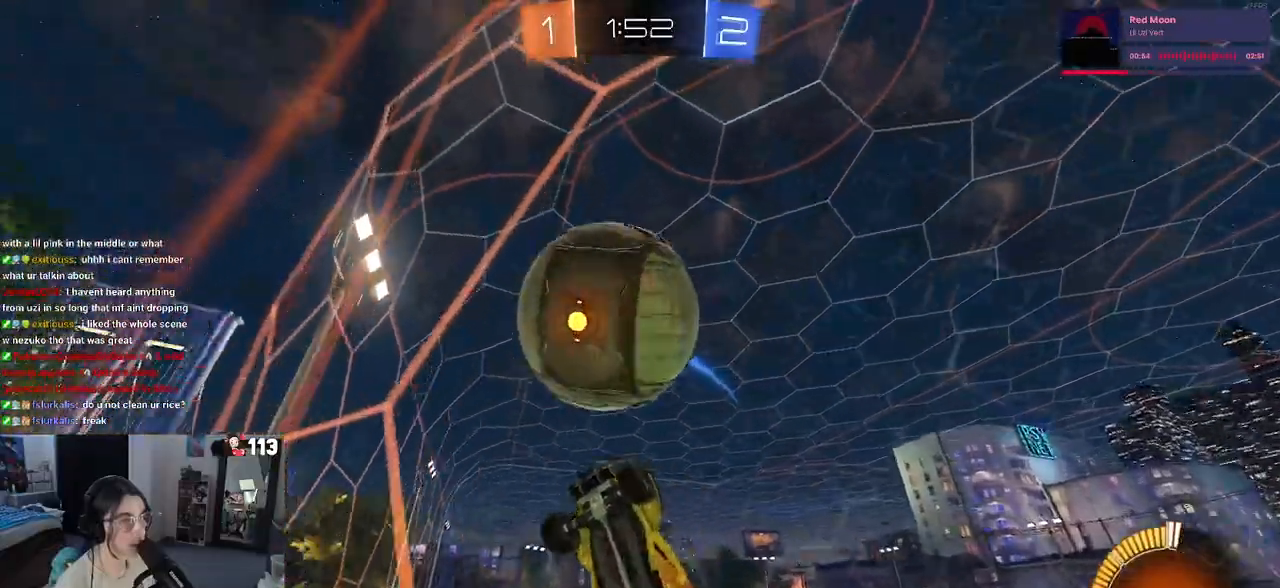
{"buttons": ["R2"], "left_stick": "right", "right_stick": "center", "events": [[50, "CROSS", "down"], [183, "CROSS", "up"], [200, "R1", "up"], [200, "left_stick", "center"], [483, "left_stick", "right"]]}
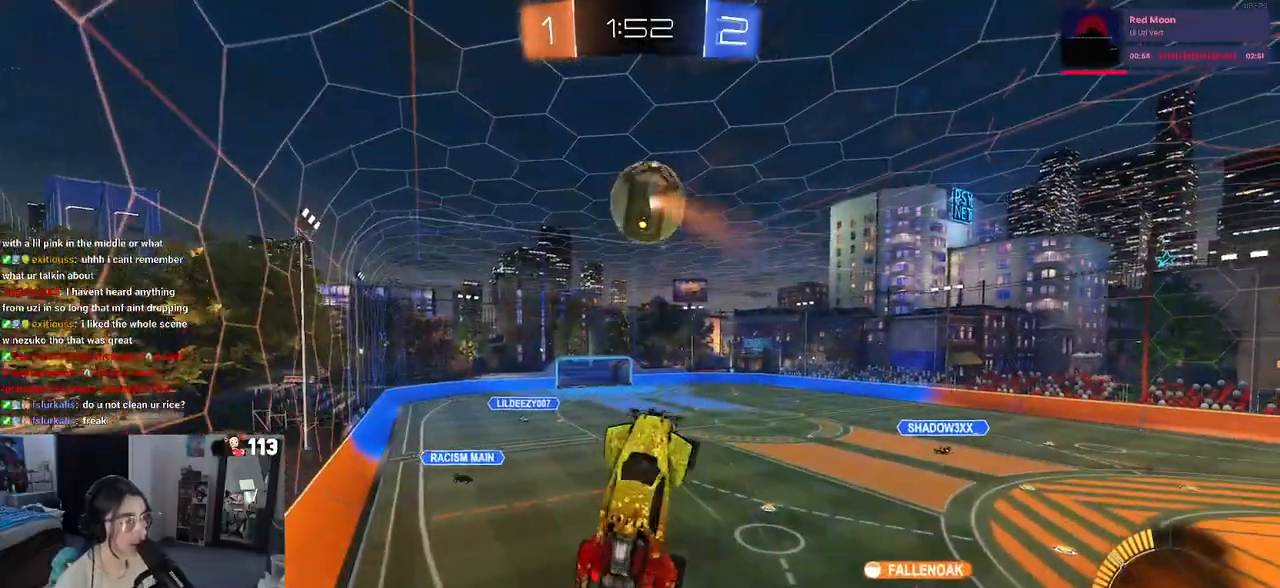
{"buttons": ["L1", "R2"], "left_stick": "up-left", "right_stick": "center", "events": [[17, "left_stick", "down-right"], [150, "L1", "down"], [283, "left_stick", "right"], [483, "left_stick", "up-left"]]}
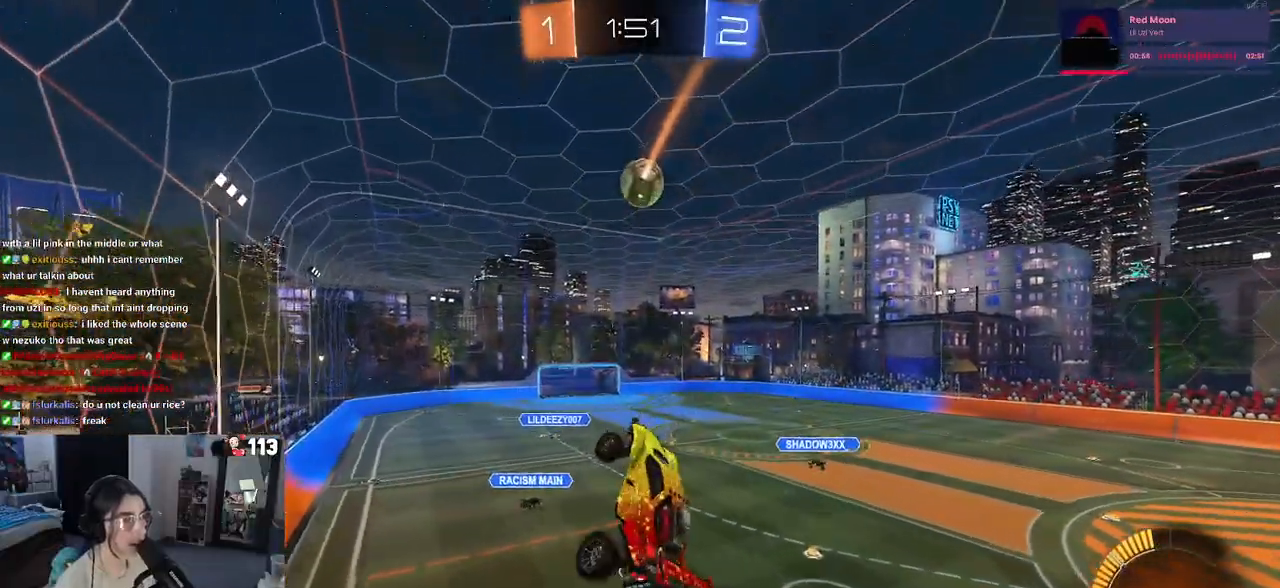
{"buttons": ["SQUARE", "R2"], "left_stick": "right", "right_stick": "center", "events": [[233, "L1", "up"], [250, "left_stick", "center"], [367, "left_stick", "right"], [400, "SQUARE", "down"]]}
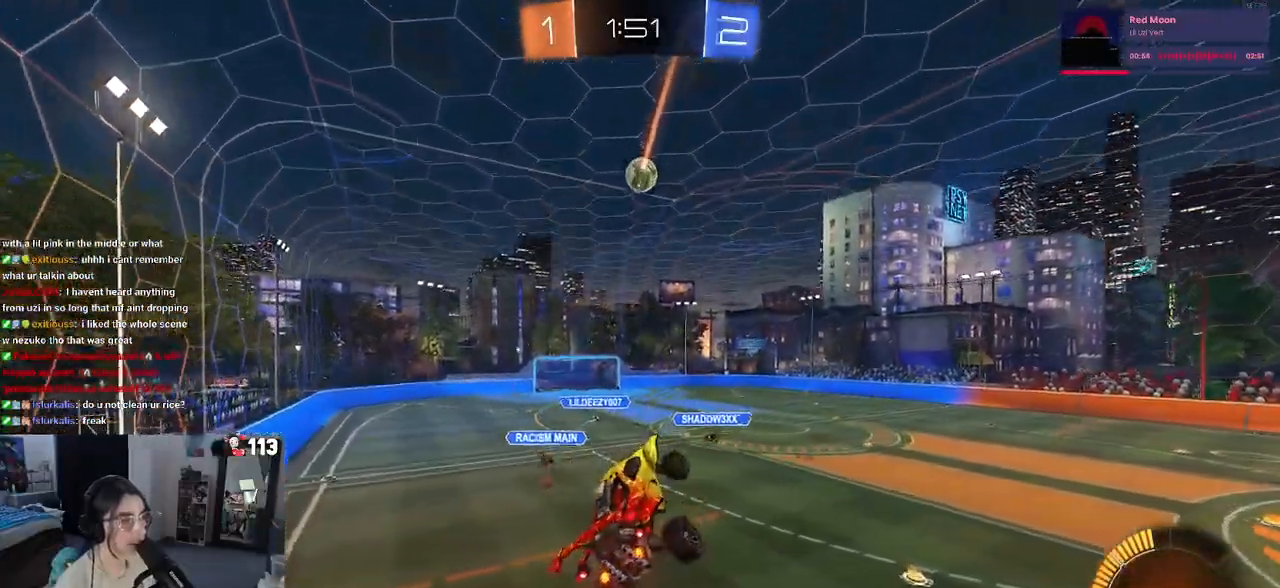
{"buttons": ["R2"], "left_stick": "right", "right_stick": "center", "events": [[67, "SQUARE", "up"], [67, "left_stick", "center"], [183, "left_stick", "up-left"], [333, "left_stick", "center"], [450, "left_stick", "right"]]}
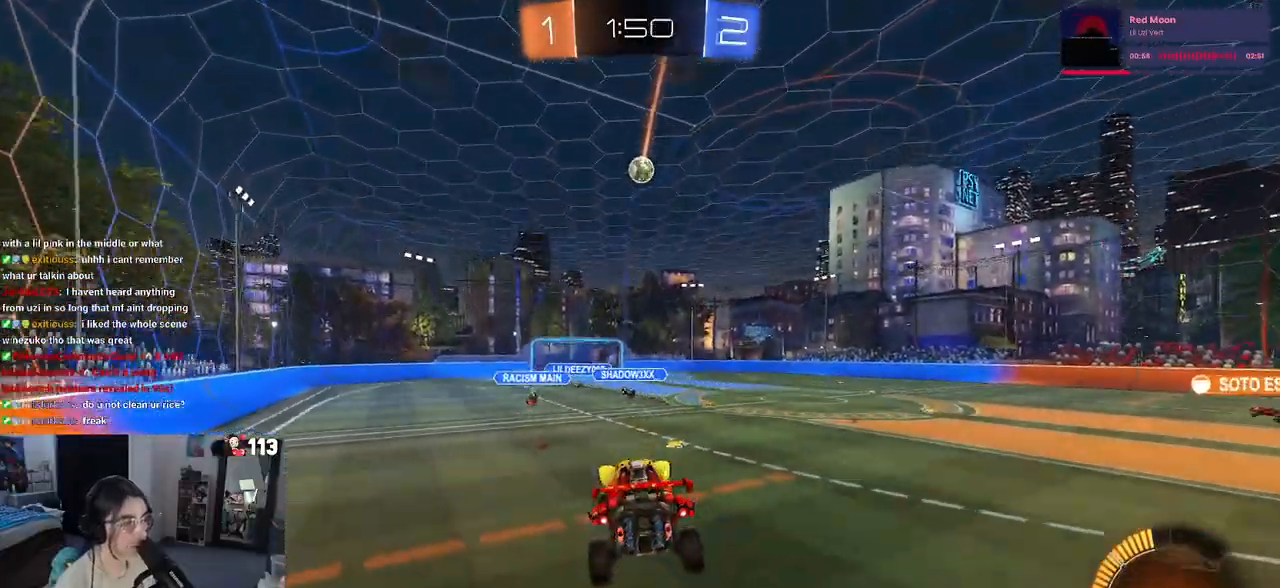
{"buttons": ["R2"], "left_stick": "left", "right_stick": "center", "events": [[183, "left_stick", "center"], [250, "left_stick", "right"], [500, "left_stick", "left"]]}
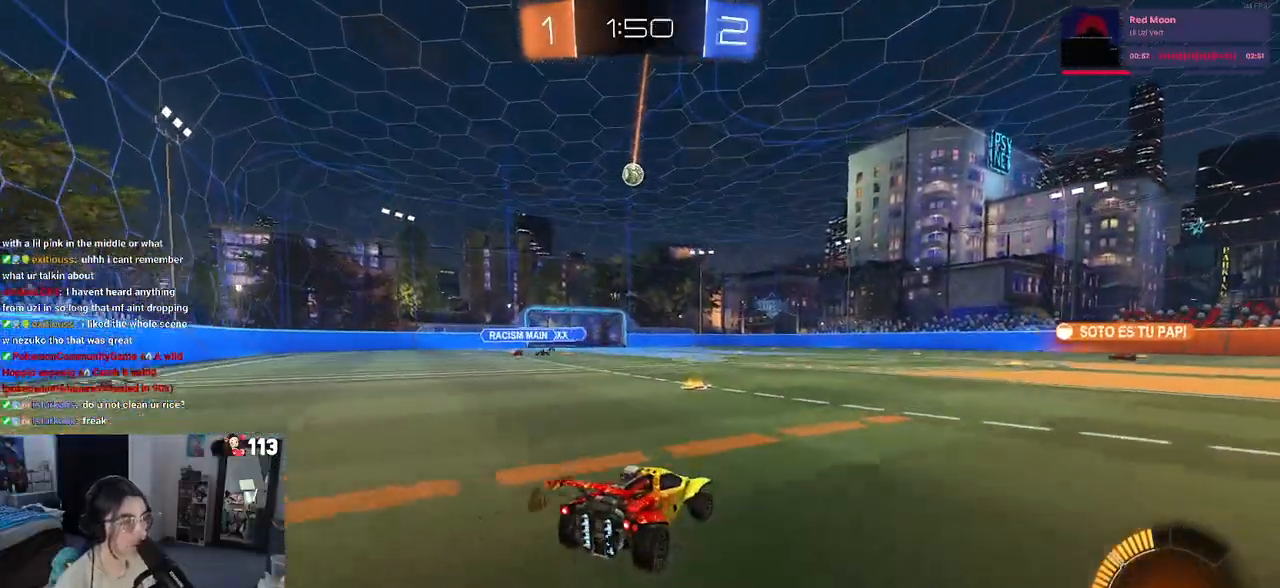
{"buttons": ["R2"], "left_stick": "left", "right_stick": "center", "events": [[217, "left_stick", "center"], [267, "left_stick", "down-right"], [433, "left_stick", "center"], [483, "left_stick", "left"]]}
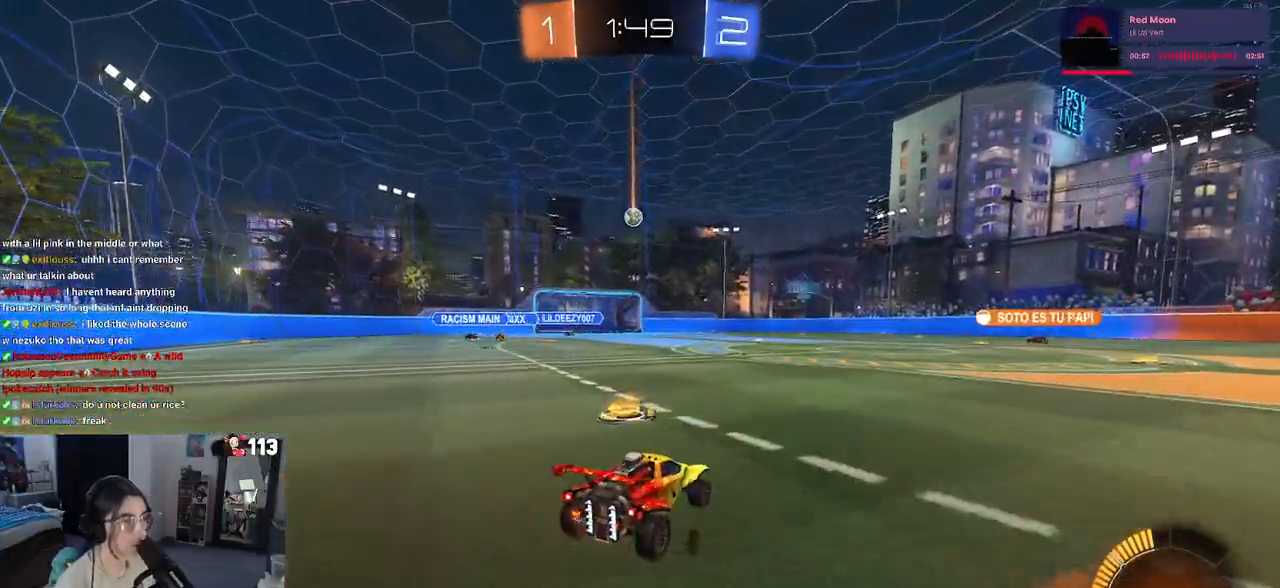
{"buttons": ["R2"], "left_stick": "right", "right_stick": "center", "events": [[150, "left_stick", "center"], [200, "left_stick", "right"]]}
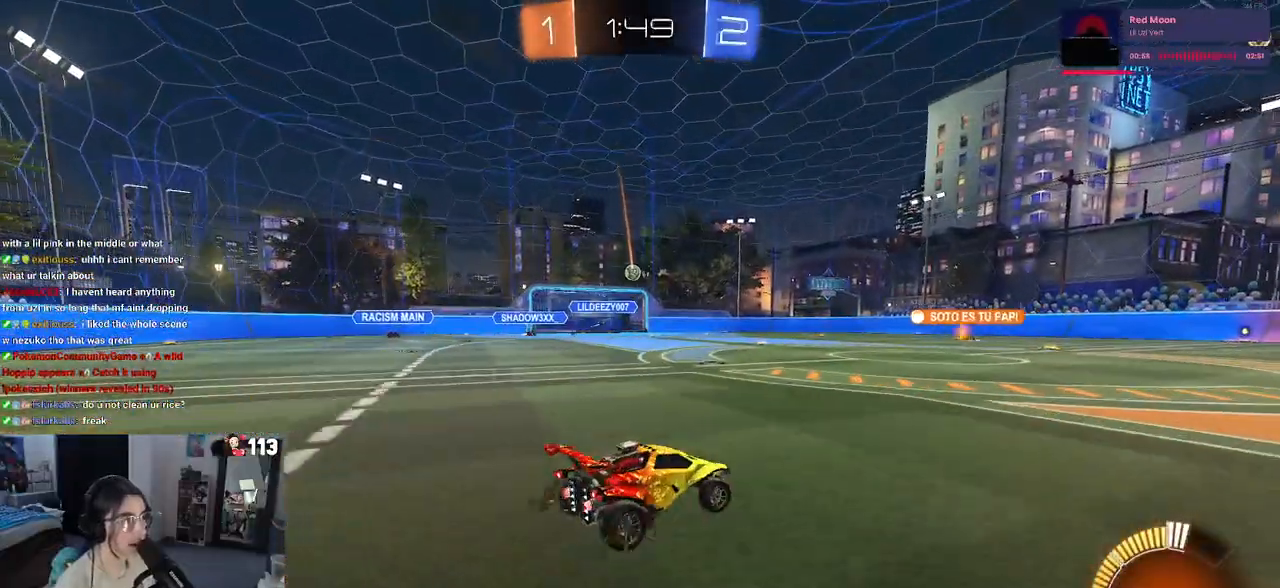
{"buttons": ["CROSS", "R1", "R2"], "left_stick": "up-left", "right_stick": "center", "events": [[333, "R1", "down"], [350, "CROSS", "down"], [350, "left_stick", "up-left"], [433, "CROSS", "up"], [500, "CROSS", "down"]]}
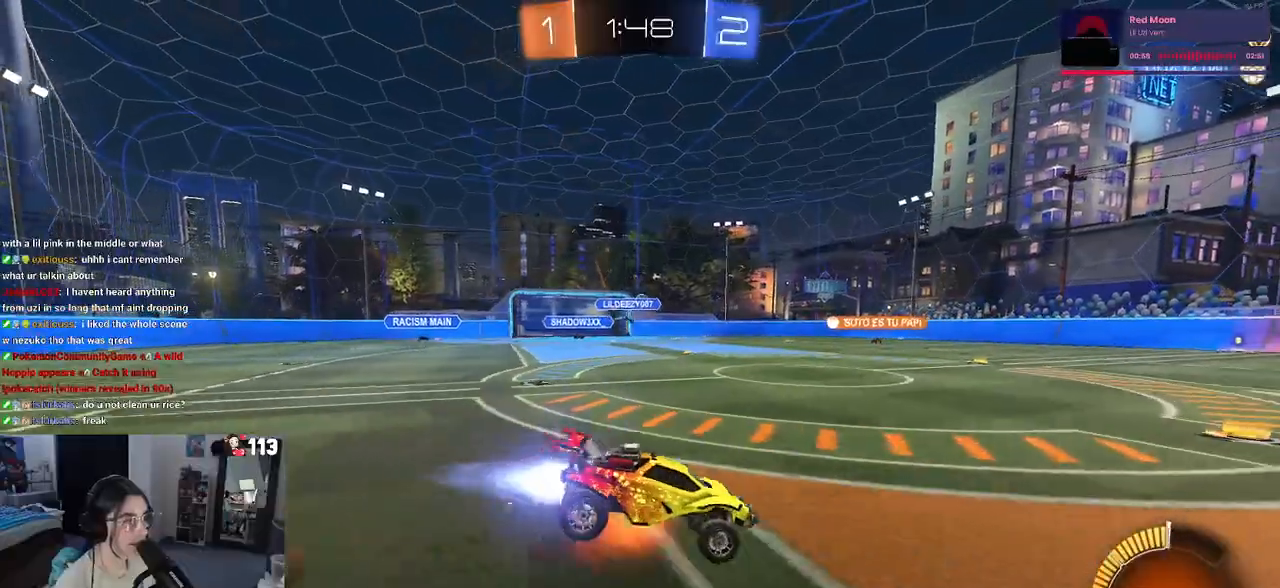
{"buttons": ["SQUARE", "R2"], "left_stick": "down-left", "right_stick": "center", "events": [[50, "SQUARE", "down"], [50, "left_stick", "down-left"], [100, "CROSS", "up"], [283, "R1", "up"]]}
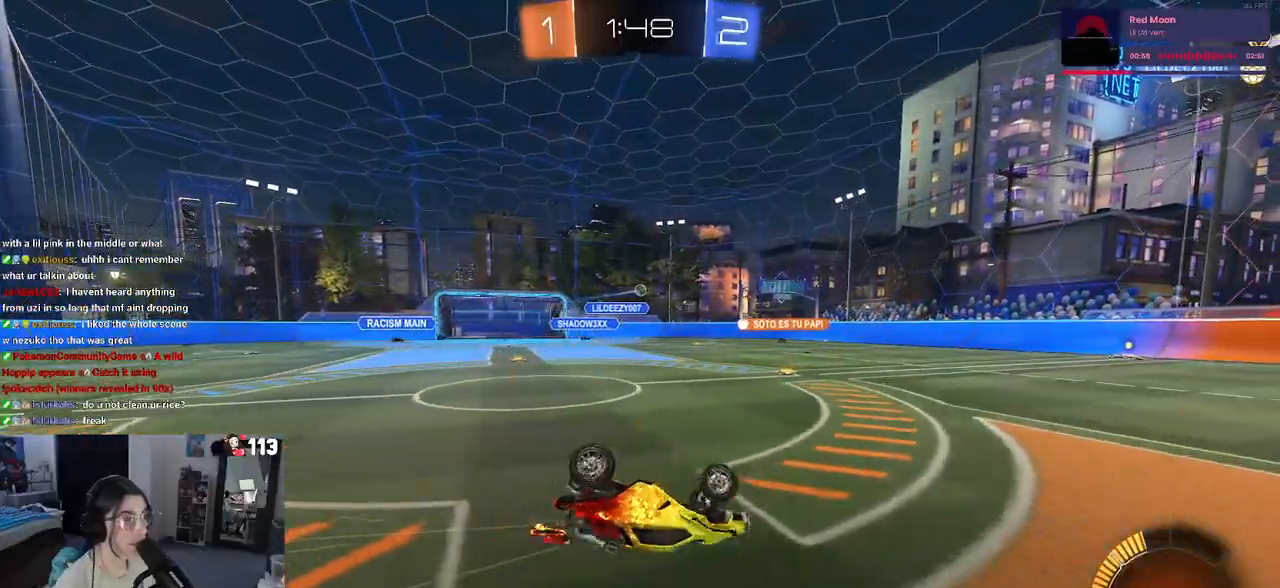
{"buttons": ["R2"], "left_stick": "center", "right_stick": "center", "events": [[300, "SQUARE", "up"], [317, "left_stick", "down"], [450, "left_stick", "center"]]}
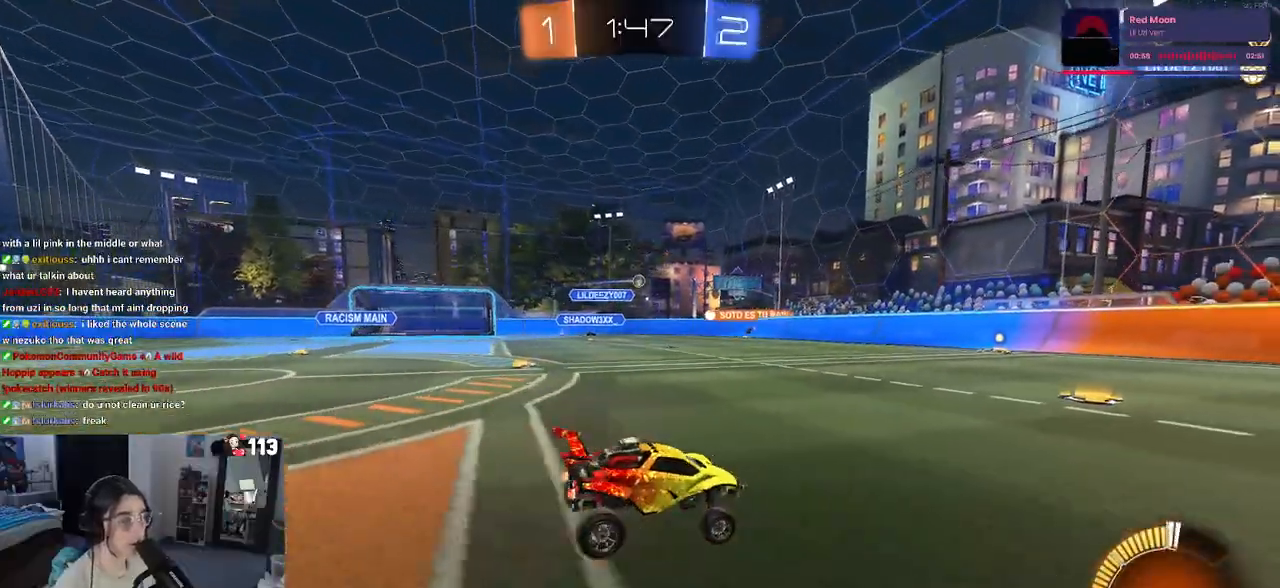
{"buttons": ["R2"], "left_stick": "left", "right_stick": "center", "events": [[83, "left_stick", "up-left"], [417, "left_stick", "left"]]}
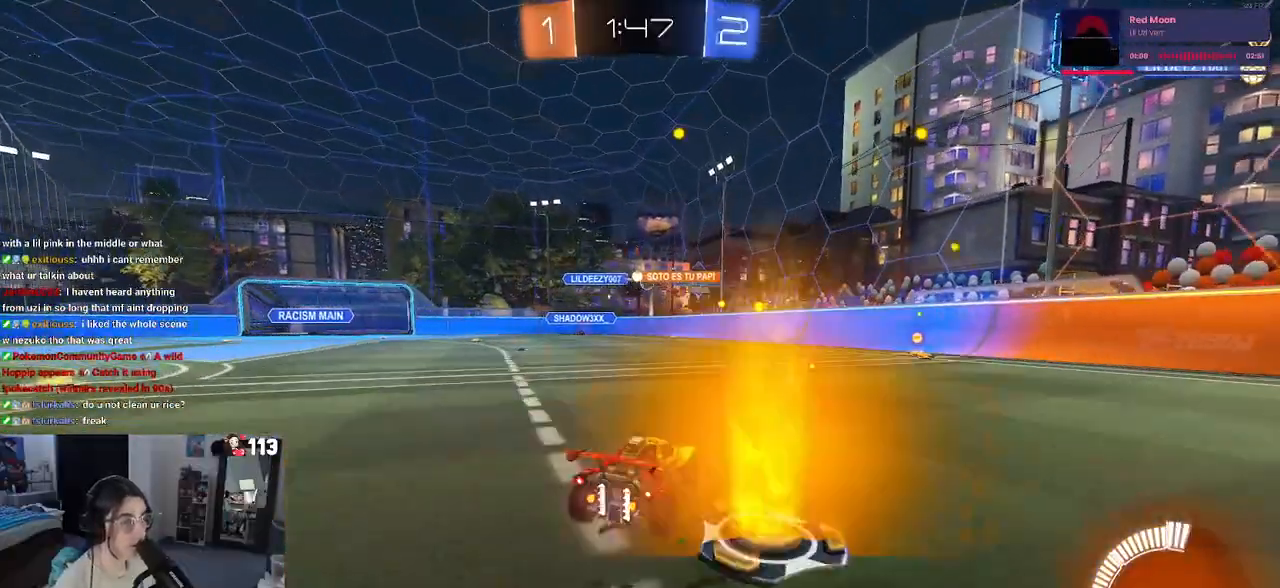
{"buttons": ["R2"], "left_stick": "left", "right_stick": "center", "events": [[200, "left_stick", "center"], [483, "left_stick", "left"]]}
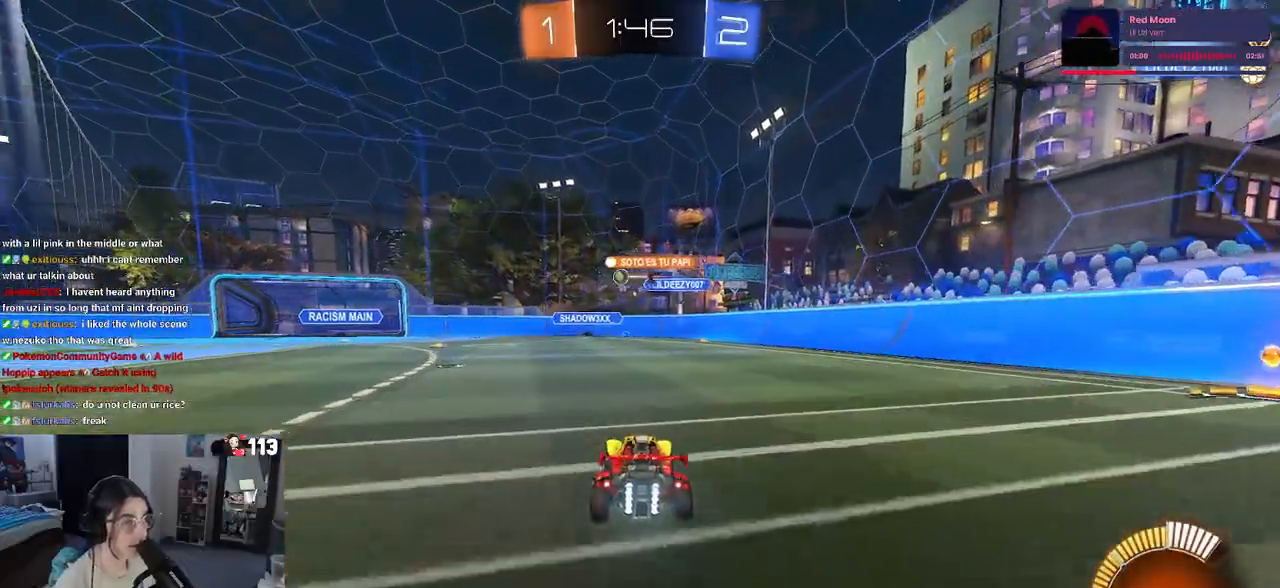
{"buttons": ["SQUARE", "R2"], "left_stick": "down-right", "right_stick": "center", "events": [[217, "left_stick", "down-right"], [333, "SQUARE", "down"]]}
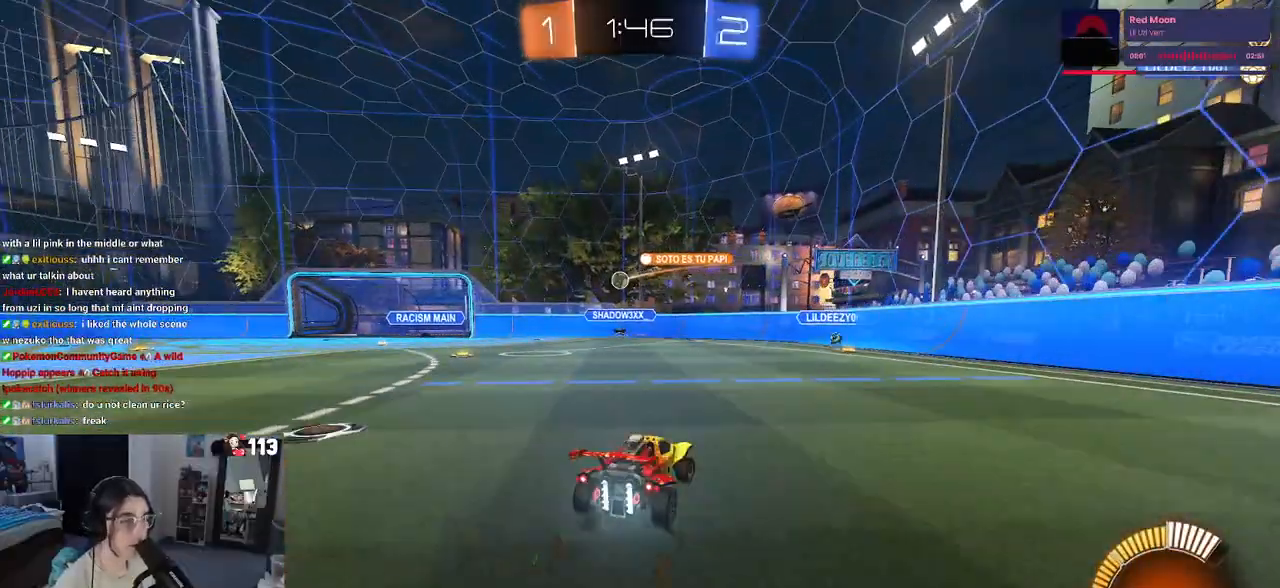
{"buttons": ["R2"], "left_stick": "left", "right_stick": "center", "events": [[33, "SQUARE", "up"], [367, "left_stick", "center"], [450, "left_stick", "left"]]}
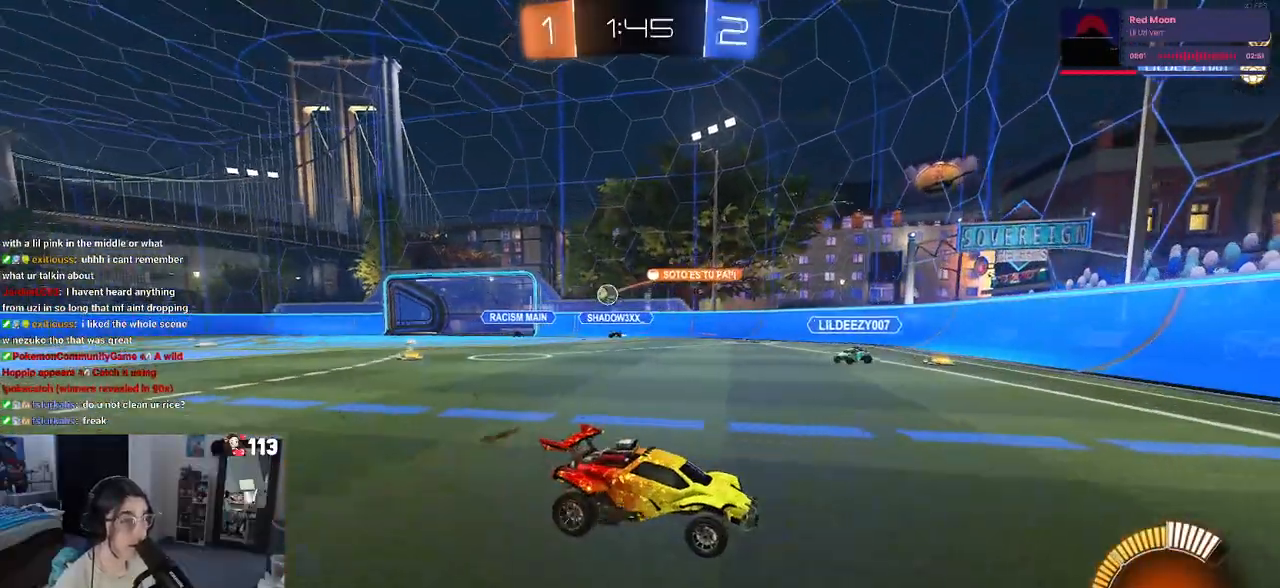
{"buttons": ["R2"], "left_stick": "right", "right_stick": "center", "events": [[67, "left_stick", "center"], [133, "left_stick", "down-right"], [250, "left_stick", "center"], [450, "left_stick", "right"]]}
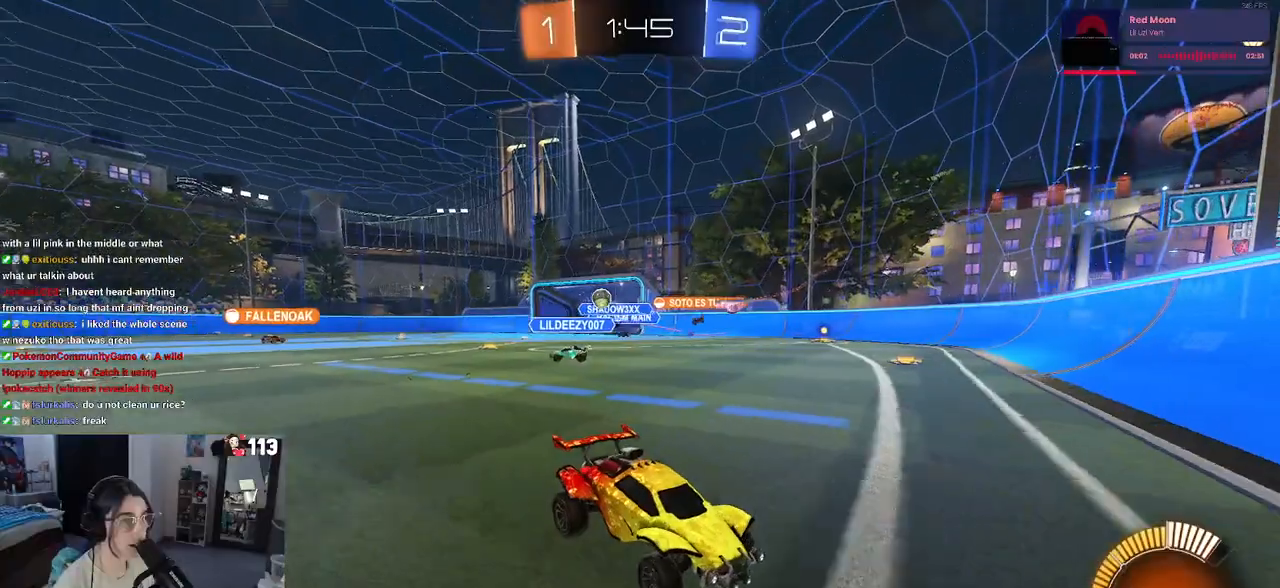
{"buttons": ["R1", "R2"], "left_stick": "right", "right_stick": "center", "events": [[233, "SQUARE", "down"], [283, "SQUARE", "up"], [500, "R1", "down"]]}
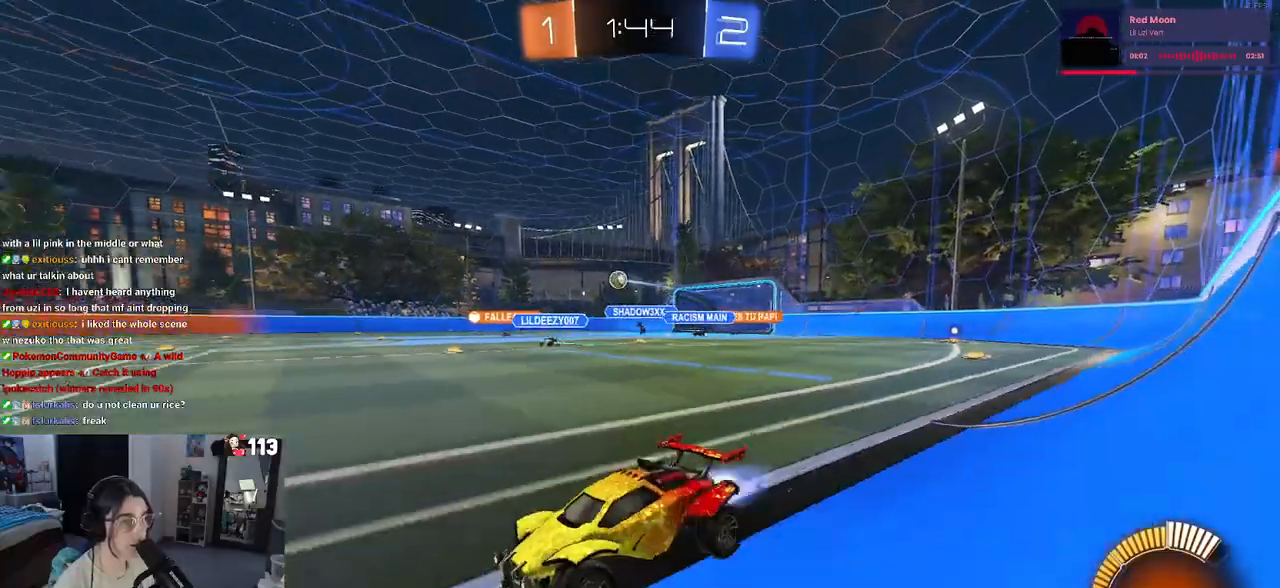
{"buttons": ["SQUARE", "R1", "R2"], "left_stick": "down-left", "right_stick": "center", "events": [[217, "CROSS", "down"], [217, "left_stick", "up"], [283, "left_stick", "up-left"], [300, "CROSS", "up"], [350, "CROSS", "down"], [400, "SQUARE", "down"], [433, "left_stick", "down-left"], [450, "CROSS", "up"]]}
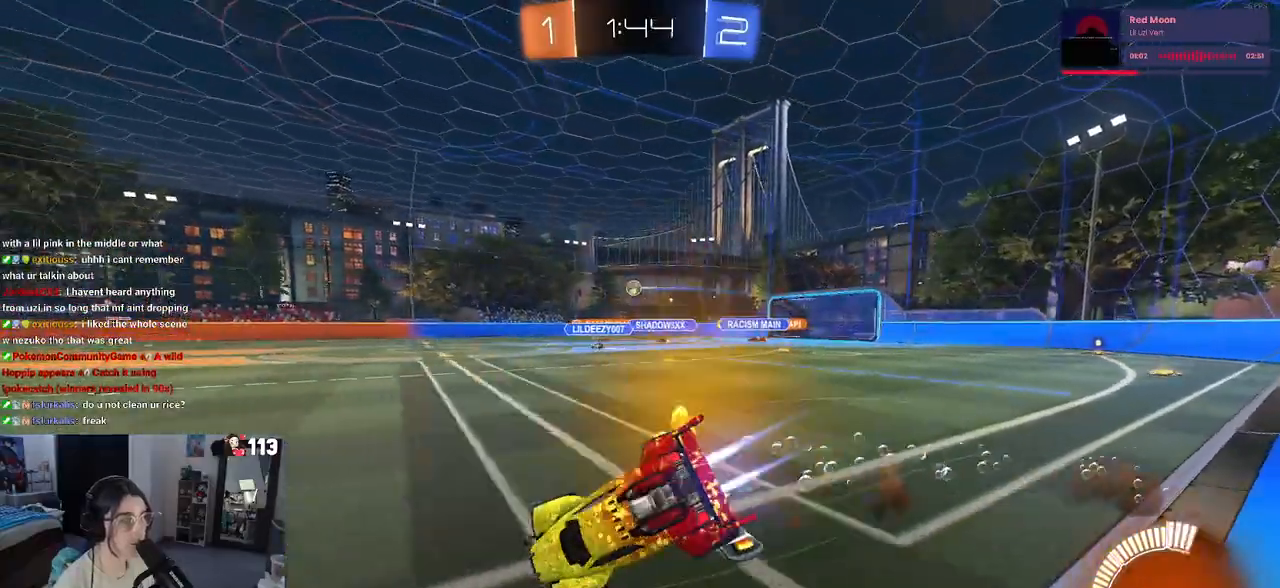
{"buttons": ["SQUARE", "R2"], "left_stick": "left", "right_stick": "center", "events": [[167, "left_stick", "left"], [367, "R1", "up"]]}
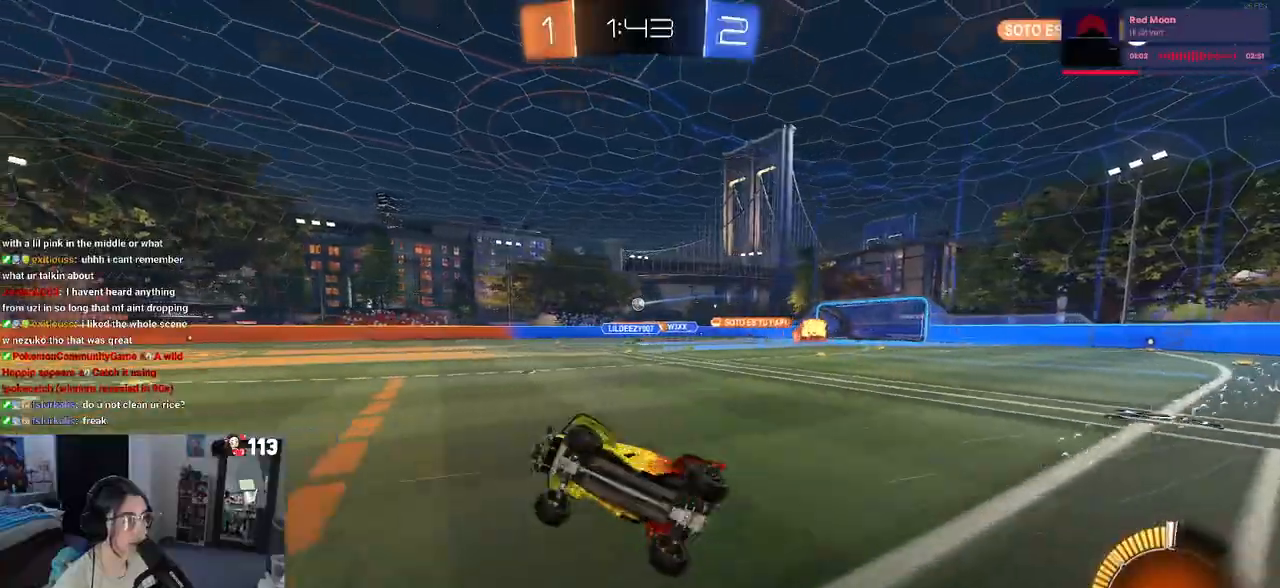
{"buttons": ["R2"], "left_stick": "right", "right_stick": "center", "events": [[150, "SQUARE", "up"], [183, "left_stick", "center"], [433, "left_stick", "right"]]}
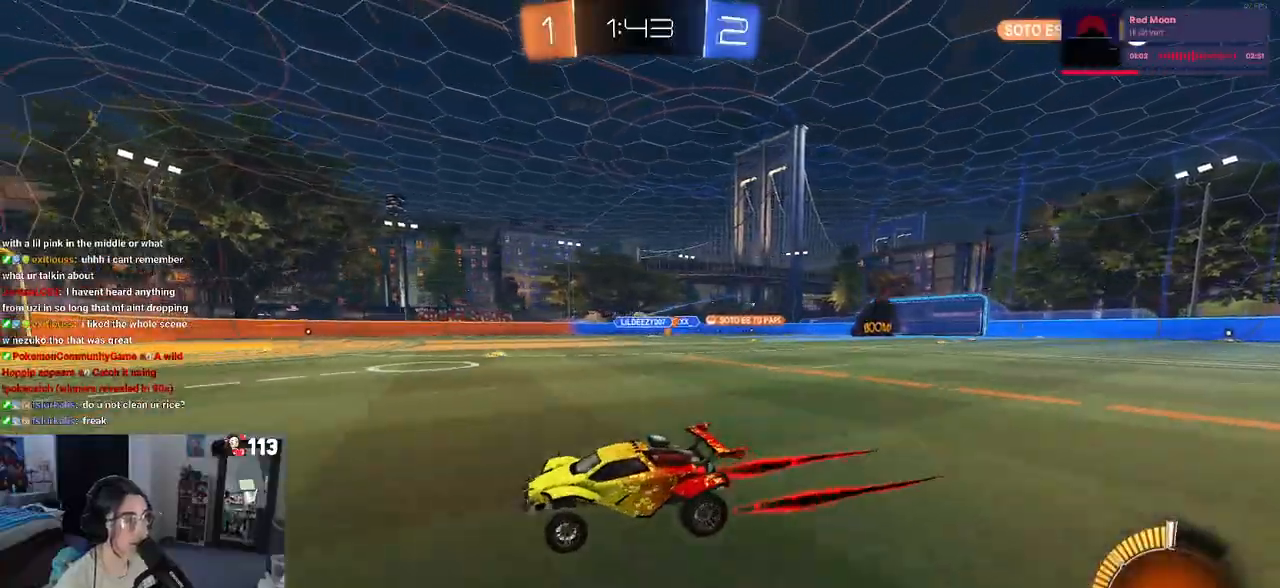
{"buttons": ["R2"], "left_stick": "center", "right_stick": "center", "events": [[400, "left_stick", "center"]]}
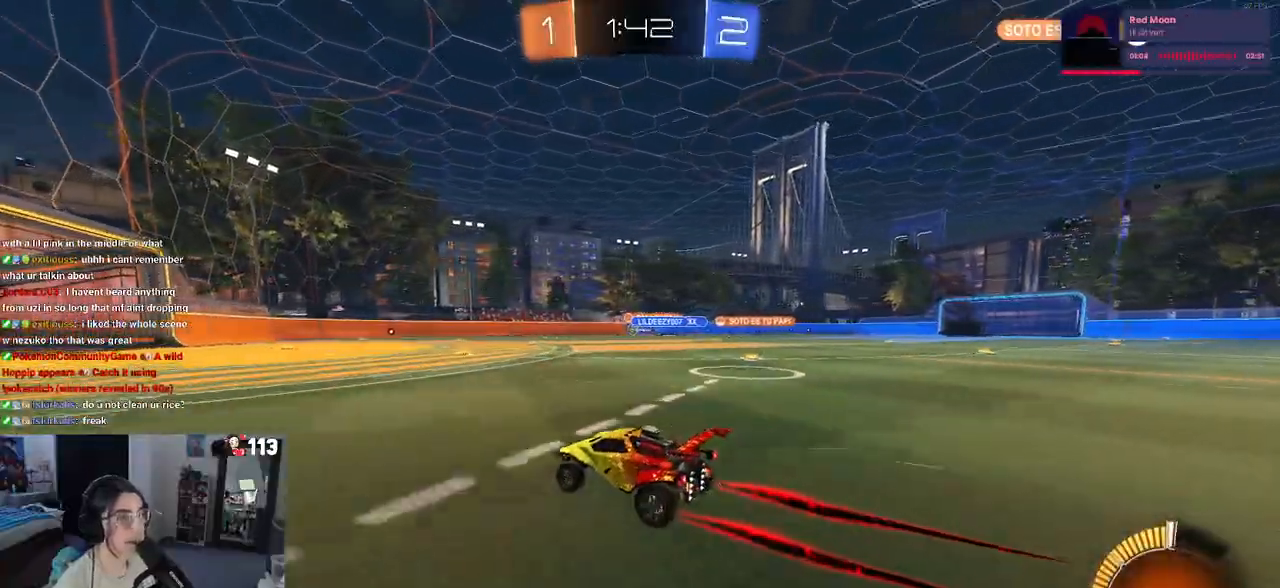
{"buttons": ["R2"], "left_stick": "center", "right_stick": "center", "events": []}
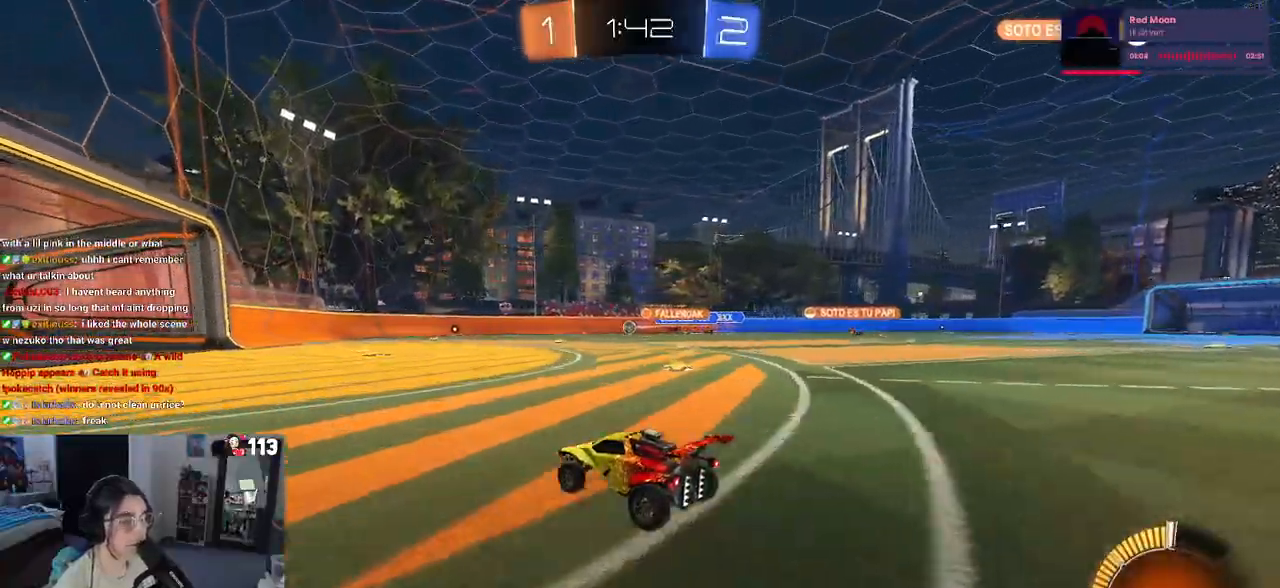
{"buttons": [], "left_stick": "center", "right_stick": "center", "events": [[233, "left_stick", "right"], [283, "R2", "up"], [367, "left_stick", "center"]]}
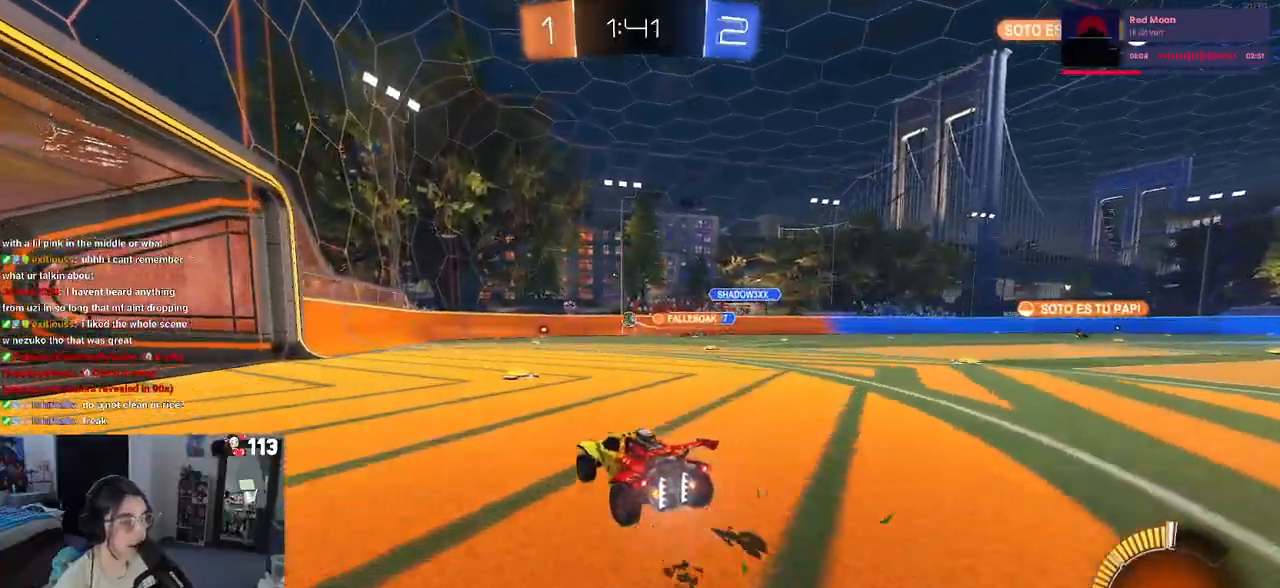
{"buttons": ["R2"], "left_stick": "center", "right_stick": "center", "events": [[50, "R2", "down"], [250, "left_stick", "left"], [450, "left_stick", "center"]]}
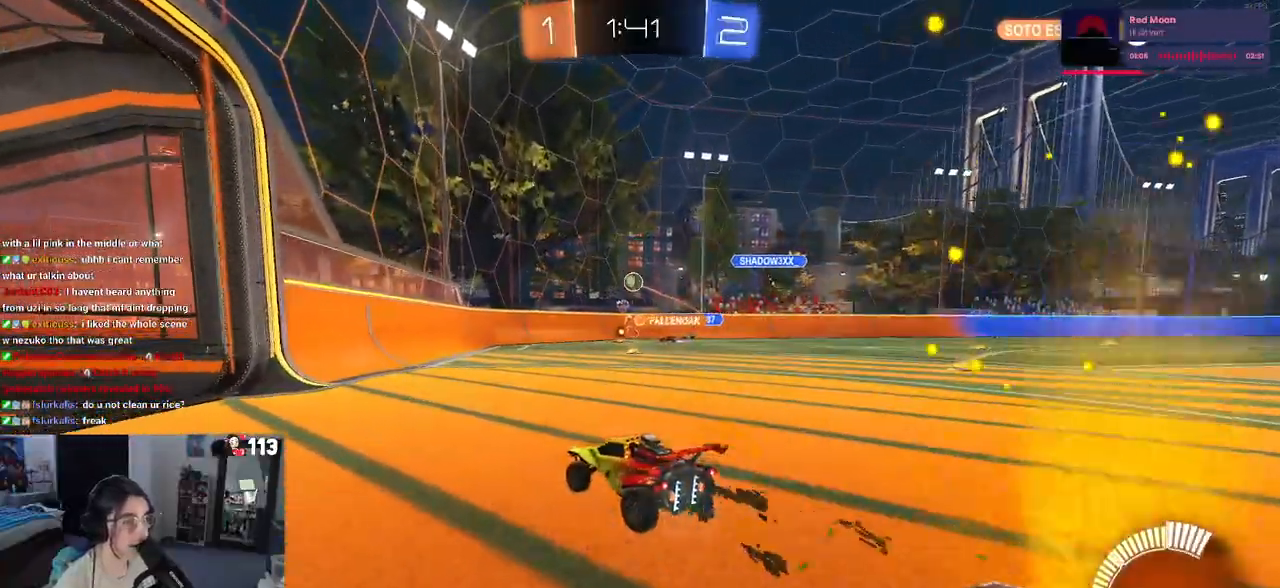
{"buttons": ["R2"], "left_stick": "center", "right_stick": "center", "events": []}
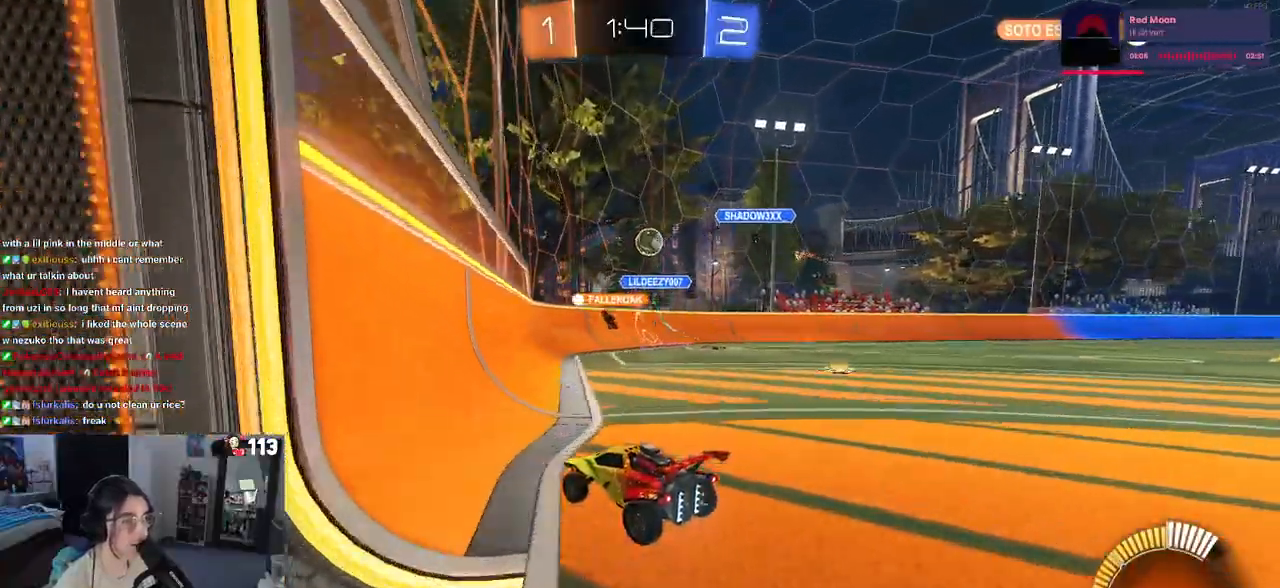
{"buttons": ["R2"], "left_stick": "left", "right_stick": "center", "events": [[33, "left_stick", "left"], [167, "left_stick", "center"], [233, "left_stick", "right"], [383, "left_stick", "center"], [433, "left_stick", "left"]]}
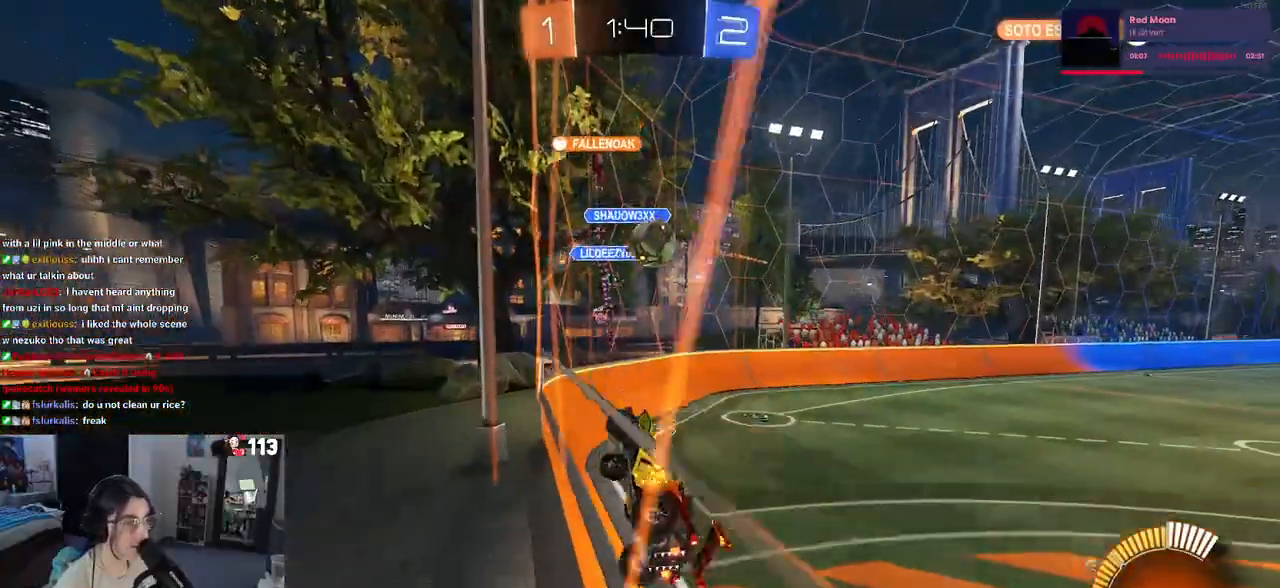
{"buttons": ["L2"], "left_stick": "down", "right_stick": "center", "events": [[100, "left_stick", "center"], [183, "R2", "up"], [217, "L2", "down"], [217, "left_stick", "down-right"], [317, "CROSS", "down"], [317, "left_stick", "down"], [483, "CROSS", "up"]]}
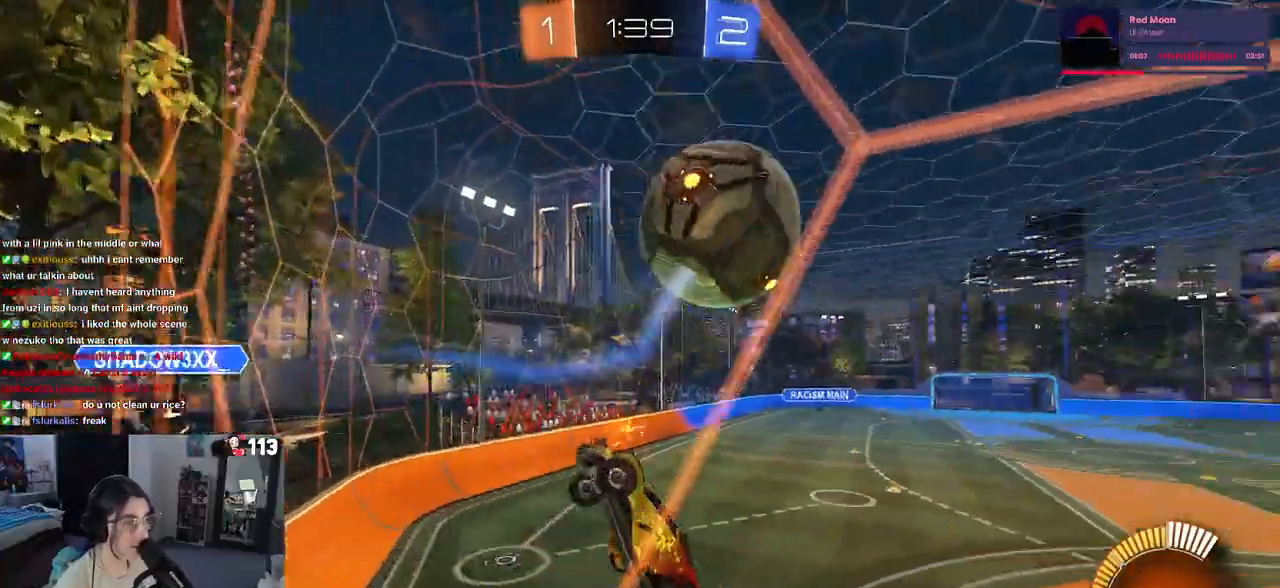
{"buttons": ["L1"], "left_stick": "up", "right_stick": "center", "events": [[50, "left_stick", "down-right"], [67, "L2", "up"], [250, "L1", "down"], [383, "left_stick", "up-right"], [433, "left_stick", "up"]]}